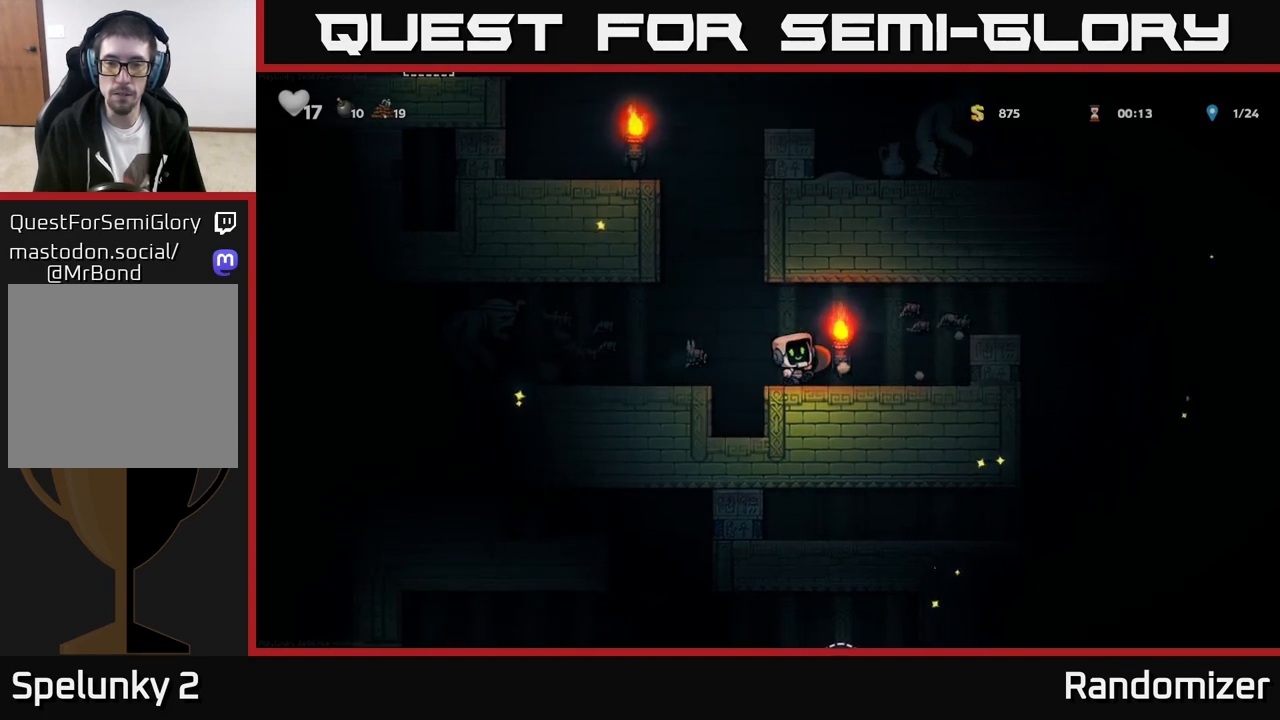
Gameplay with a controller (Xbox layout); each line is a JSON object with the inputs held at the frame after it. "events" lists button and stick changes between this image and that frame as [ms after this image, input, new state], when the widget could be followed in between. Not read: right_stick.
{"buttons": [], "left_stick": "right", "events": [[133, "left_stick", "center"], [250, "left_stick", "right"], [267, "A", "down"], [283, "X", "down"], [400, "X", "up"], [450, "A", "up"]]}
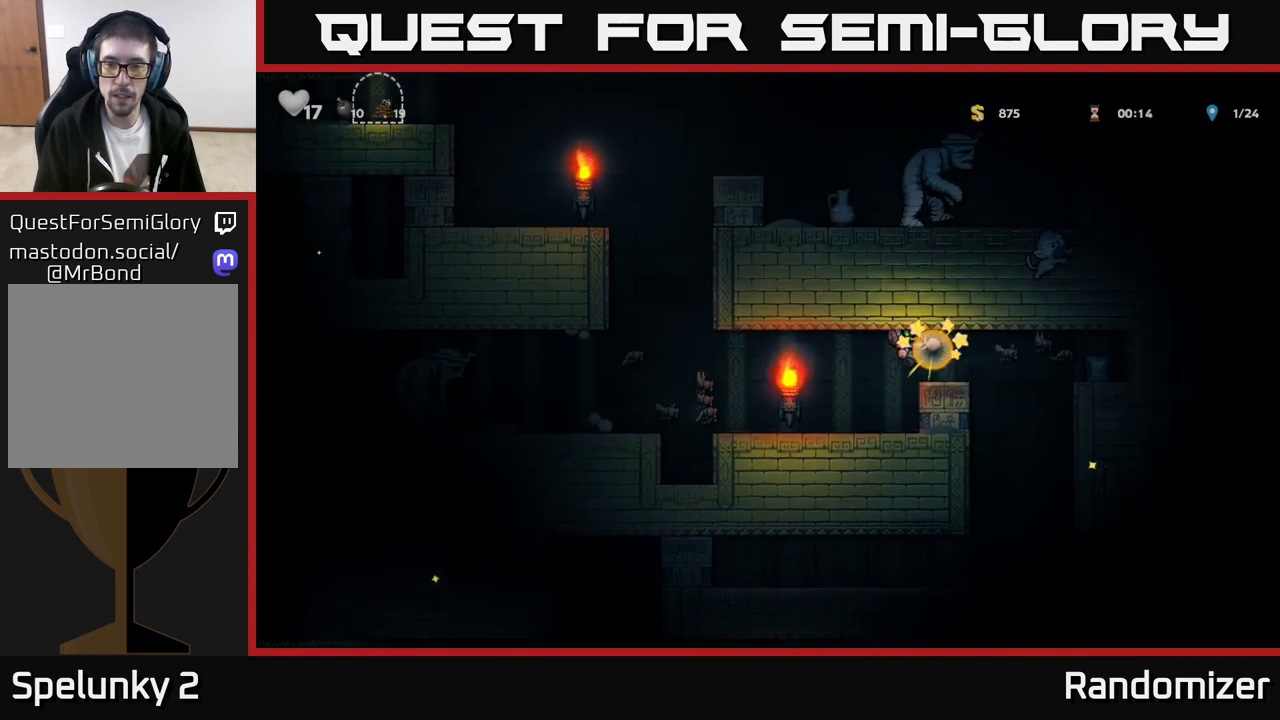
{"buttons": ["A"], "left_stick": "right", "events": [[67, "left_stick", "center"], [200, "left_stick", "right"], [383, "A", "down"]]}
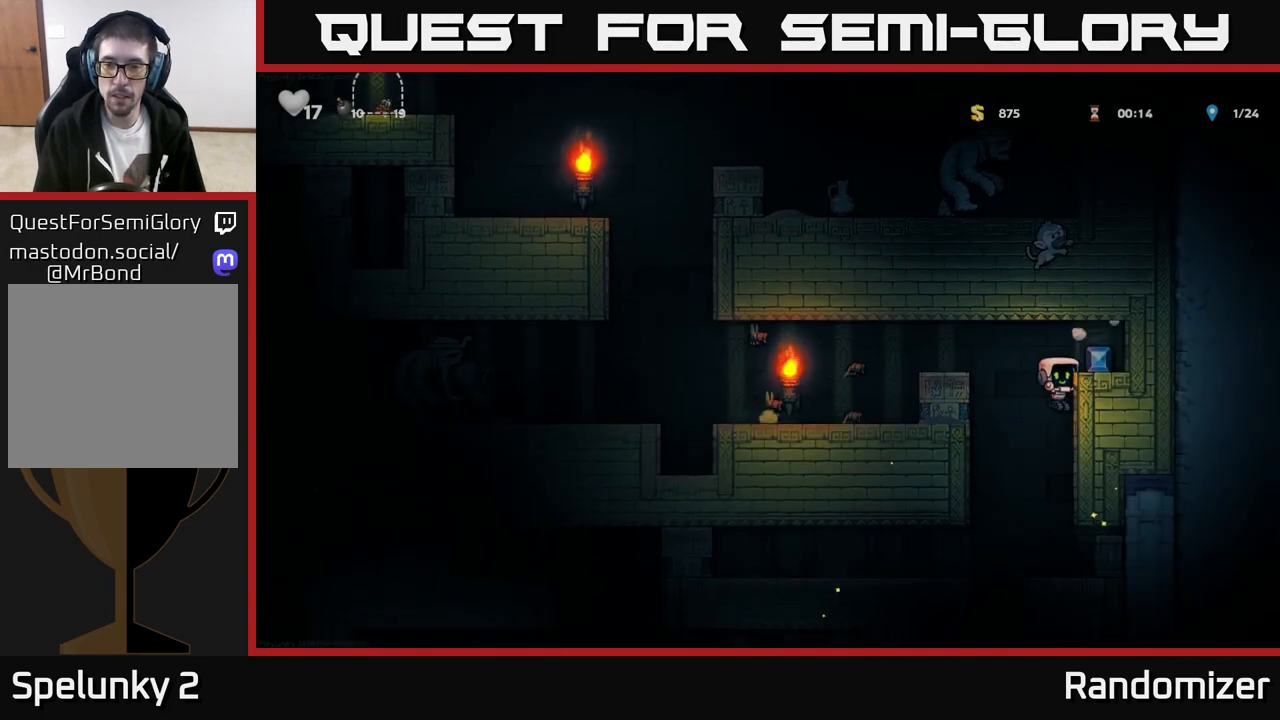
{"buttons": [], "left_stick": "center", "events": [[67, "A", "up"], [183, "A", "down"], [317, "A", "up"], [467, "left_stick", "center"]]}
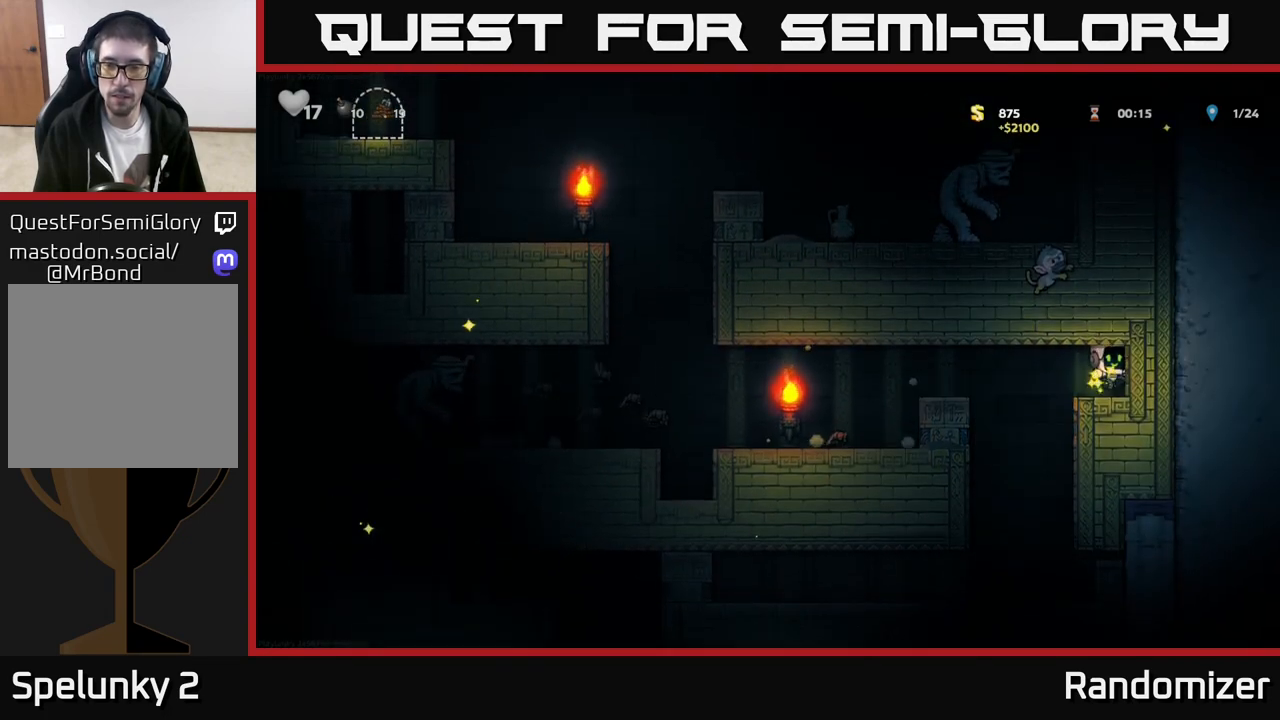
{"buttons": [], "left_stick": "center", "events": [[83, "left_stick", "left"], [333, "left_stick", "center"]]}
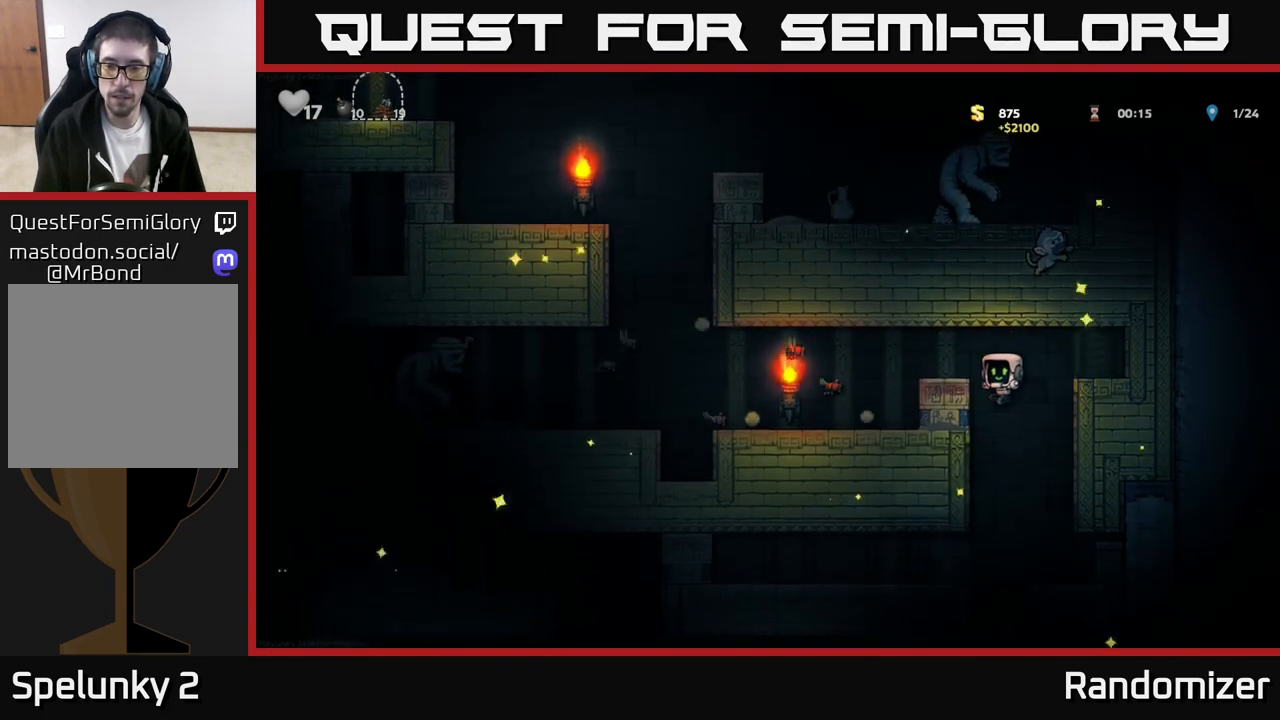
{"buttons": [], "left_stick": "center", "events": [[67, "left_stick", "left"], [467, "left_stick", "center"]]}
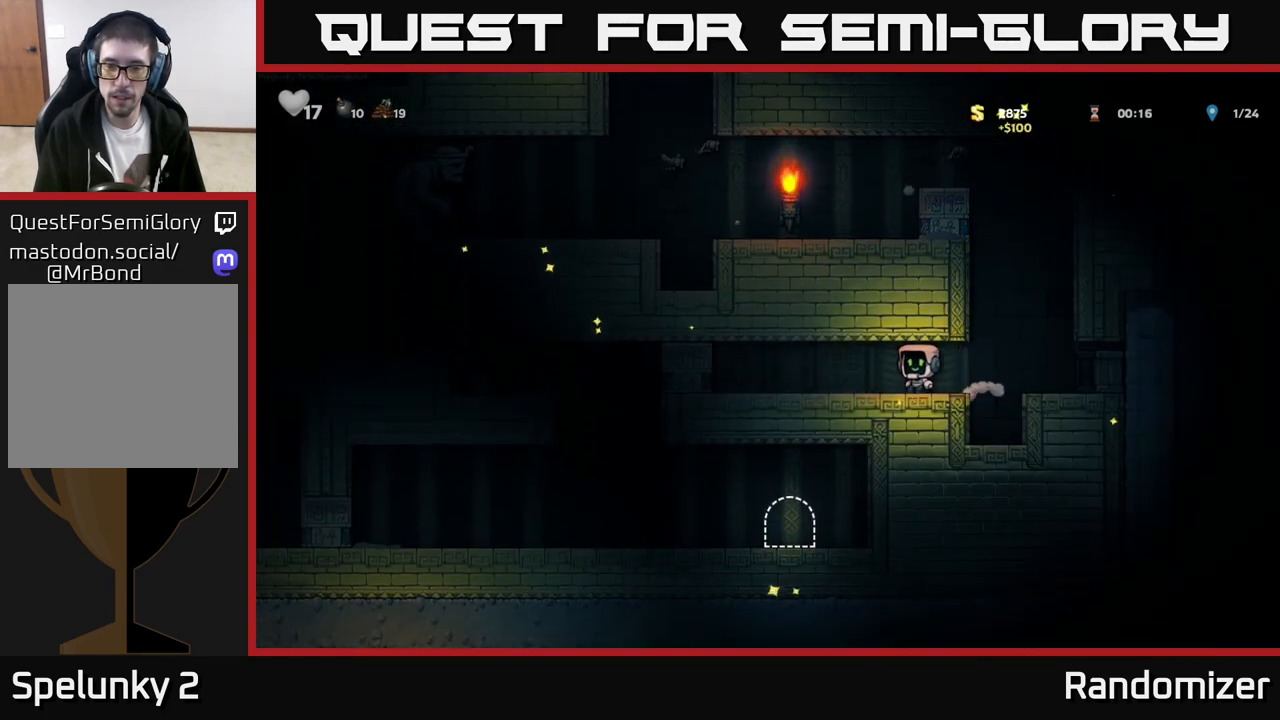
{"buttons": [], "left_stick": "left", "events": [[150, "left_stick", "left"]]}
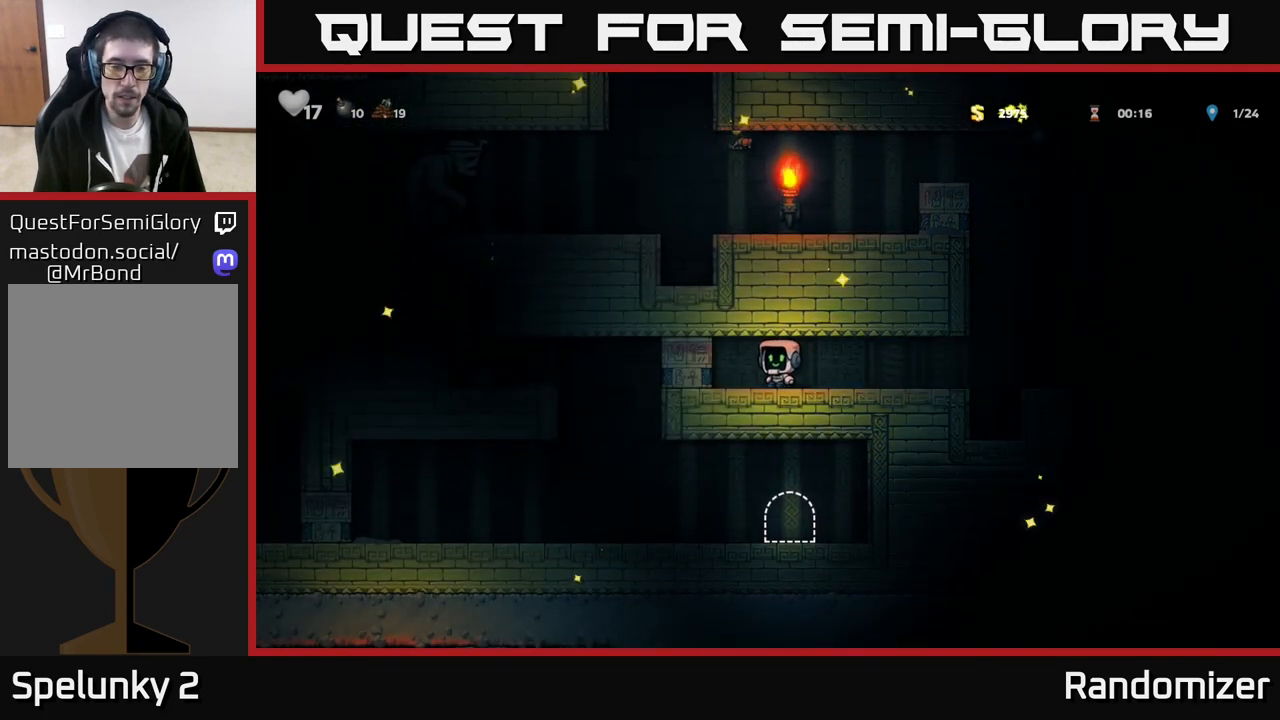
{"buttons": [], "left_stick": "left", "events": []}
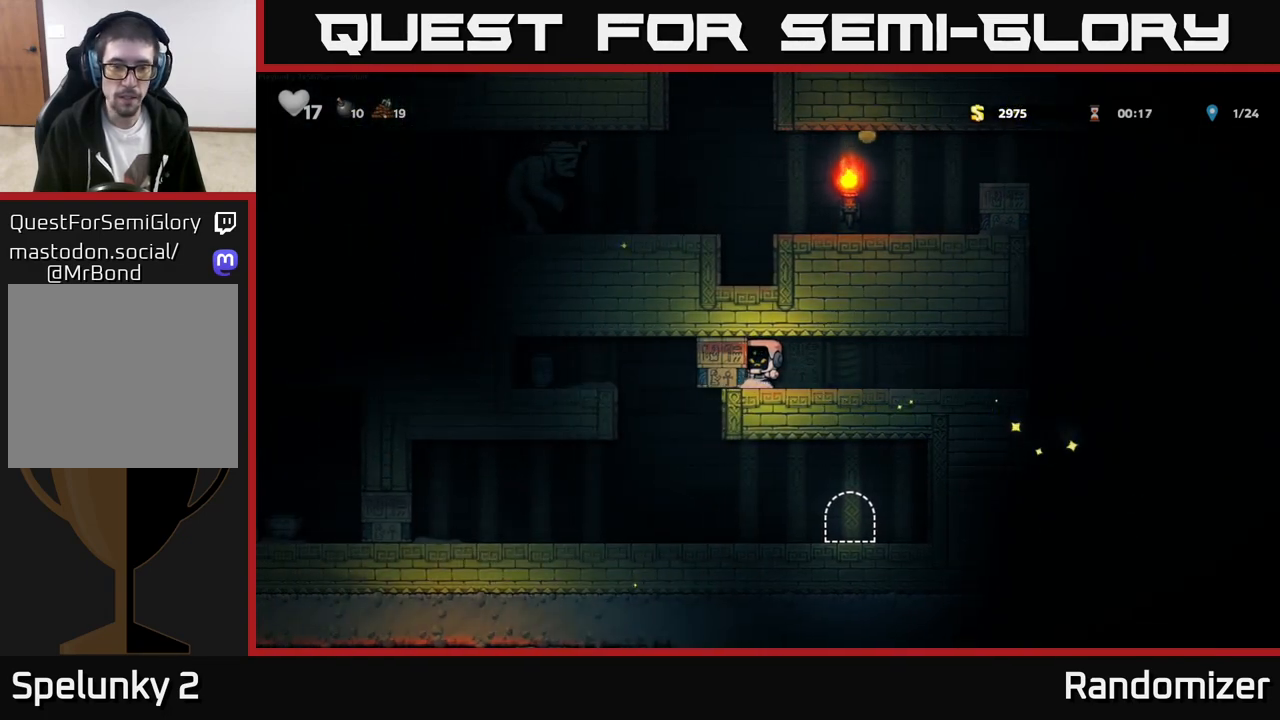
{"buttons": [], "left_stick": "left", "events": []}
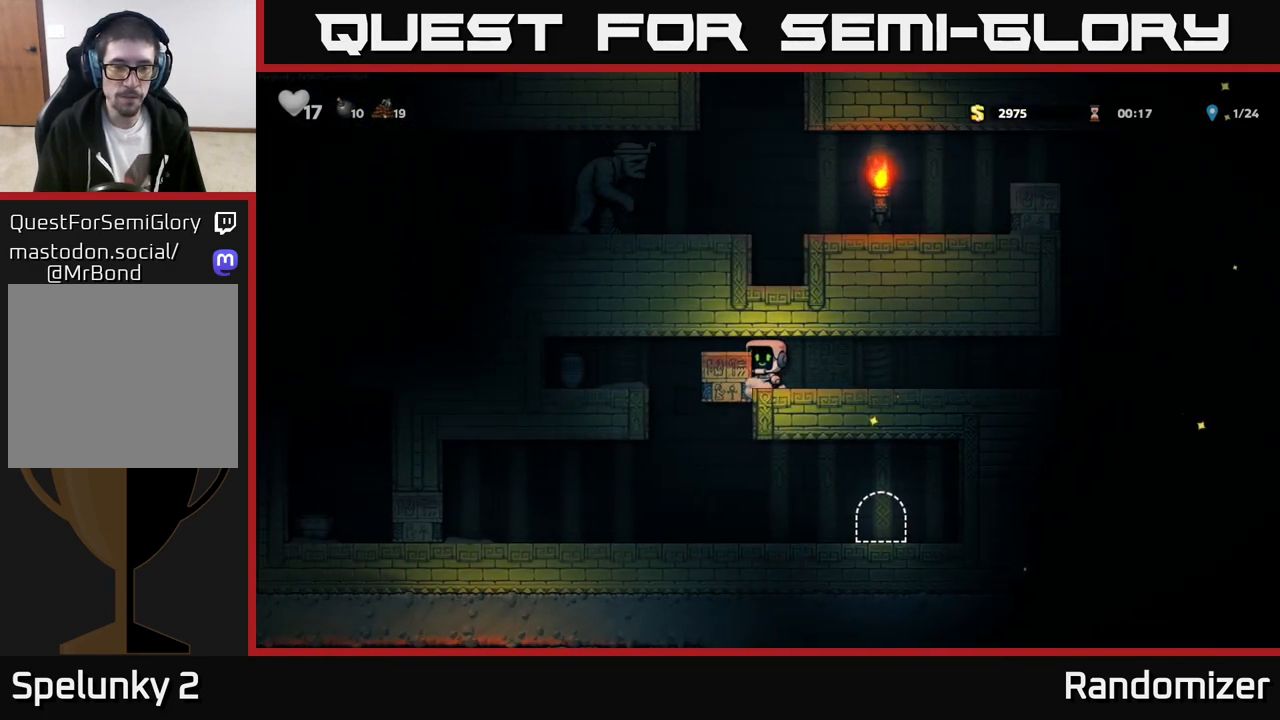
{"buttons": [], "left_stick": "center", "events": [[83, "left_stick", "center"]]}
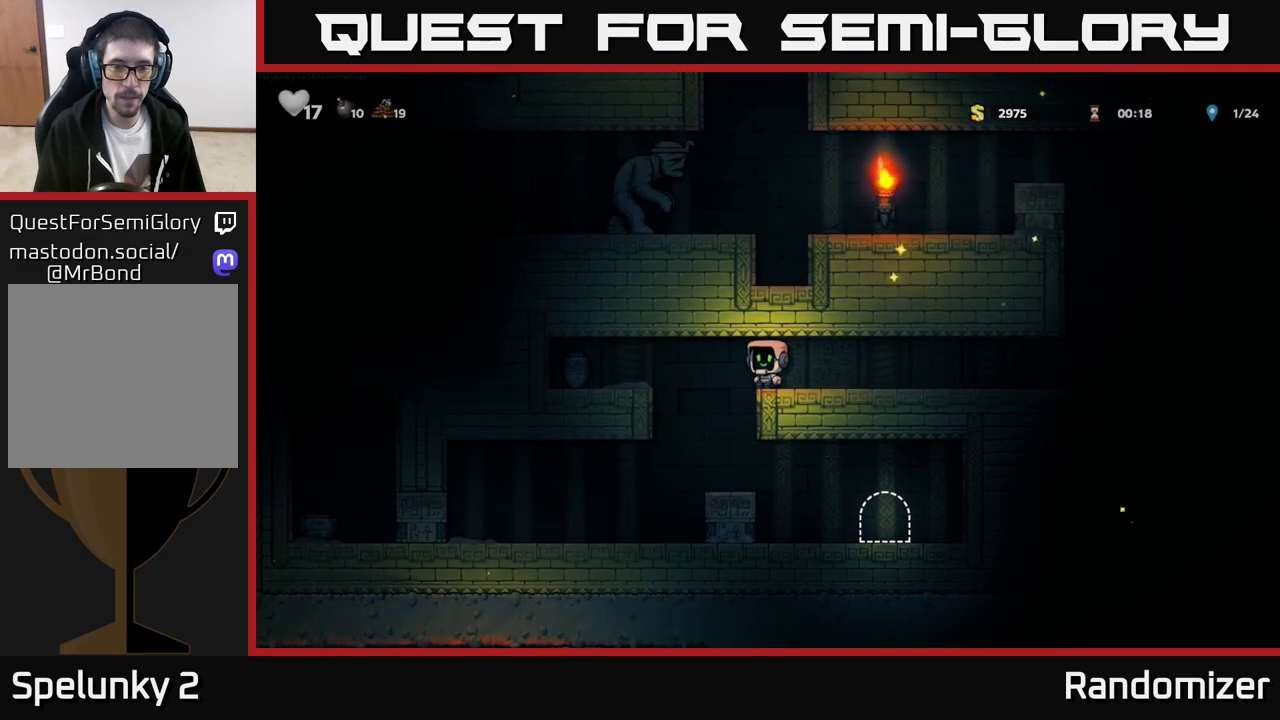
{"buttons": [], "left_stick": "left", "events": [[83, "left_stick", "left"], [200, "A", "down"], [333, "A", "up"]]}
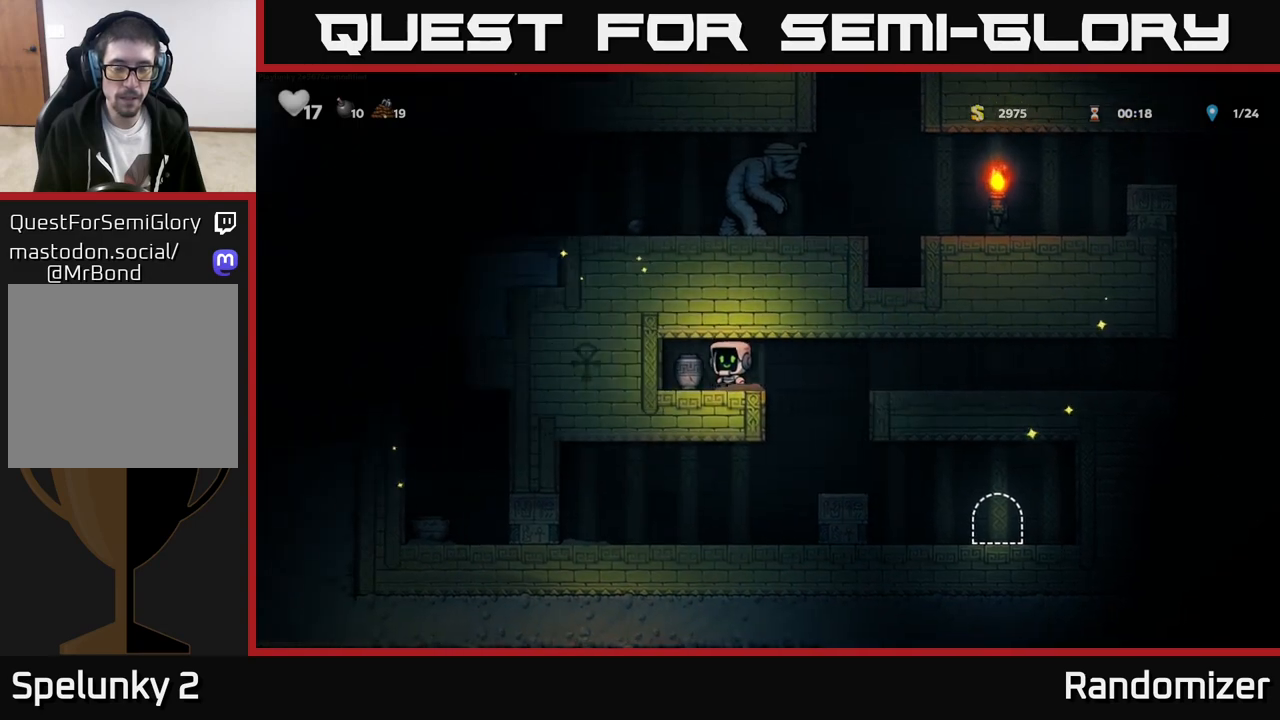
{"buttons": ["X"], "left_stick": "down", "events": [[83, "A", "down"], [200, "A", "up"], [250, "left_stick", "center"], [333, "left_stick", "down"], [467, "X", "down"]]}
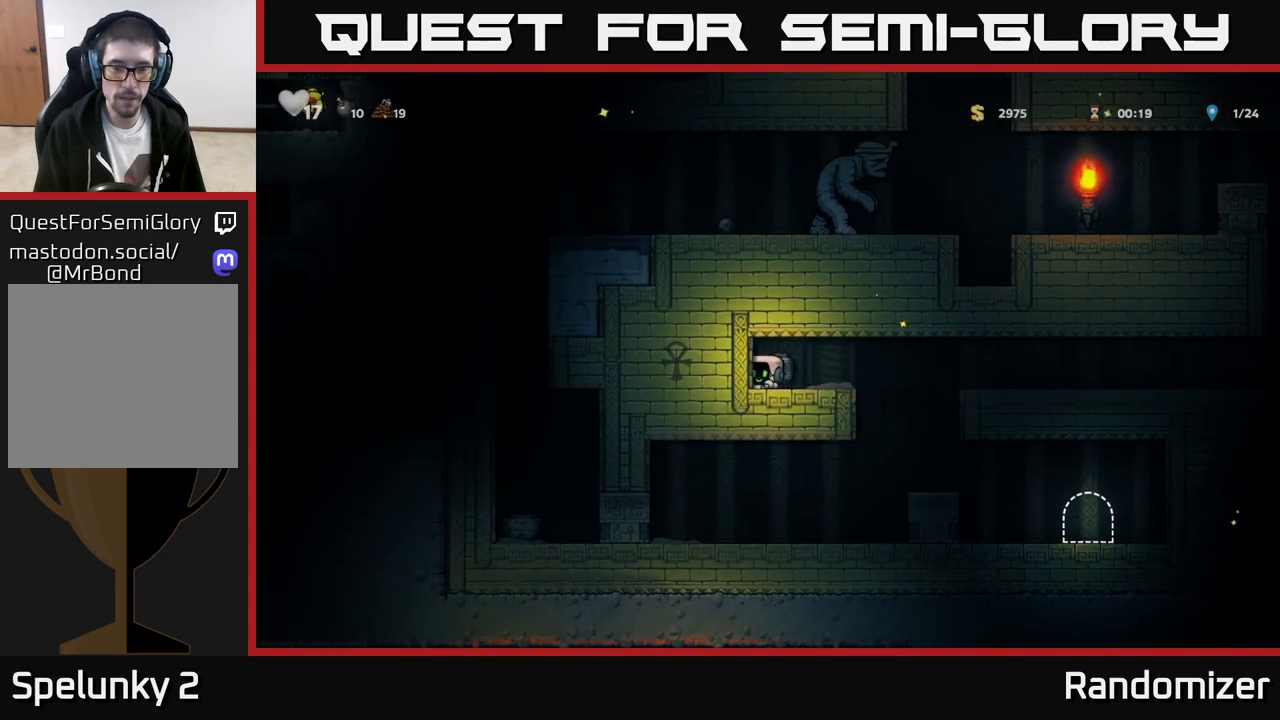
{"buttons": [], "left_stick": "center", "events": [[67, "X", "up"], [67, "left_stick", "right"], [167, "X", "down"], [183, "left_stick", "left"], [233, "X", "up"], [333, "left_stick", "center"]]}
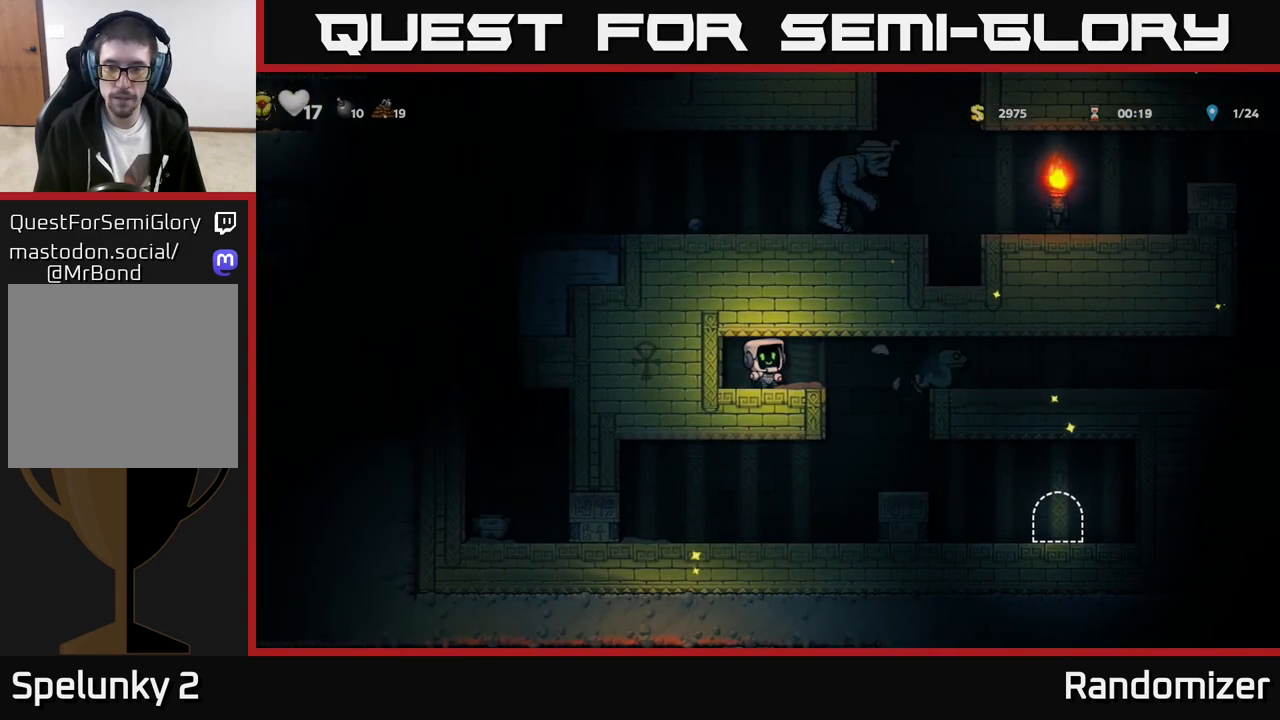
{"buttons": [], "left_stick": "right", "events": [[217, "left_stick", "right"], [317, "X", "down"], [450, "X", "up"]]}
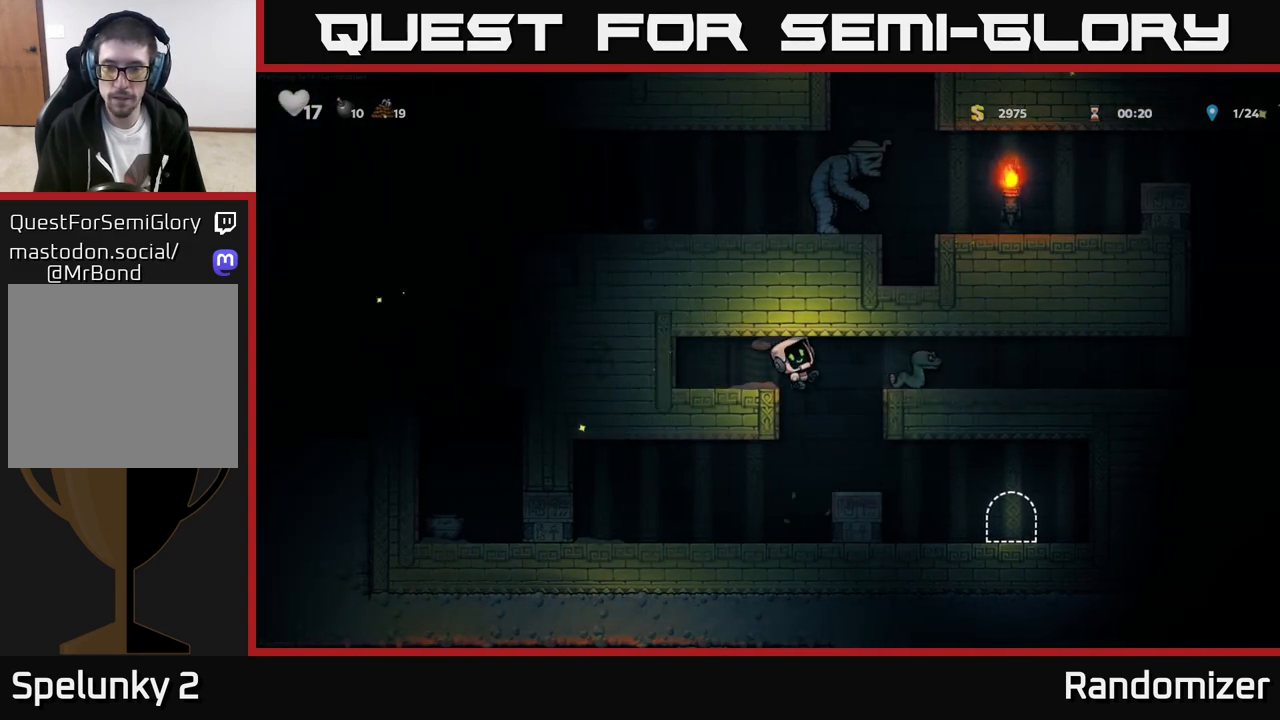
{"buttons": [], "left_stick": "left", "events": [[133, "left_stick", "center"], [183, "left_stick", "left"]]}
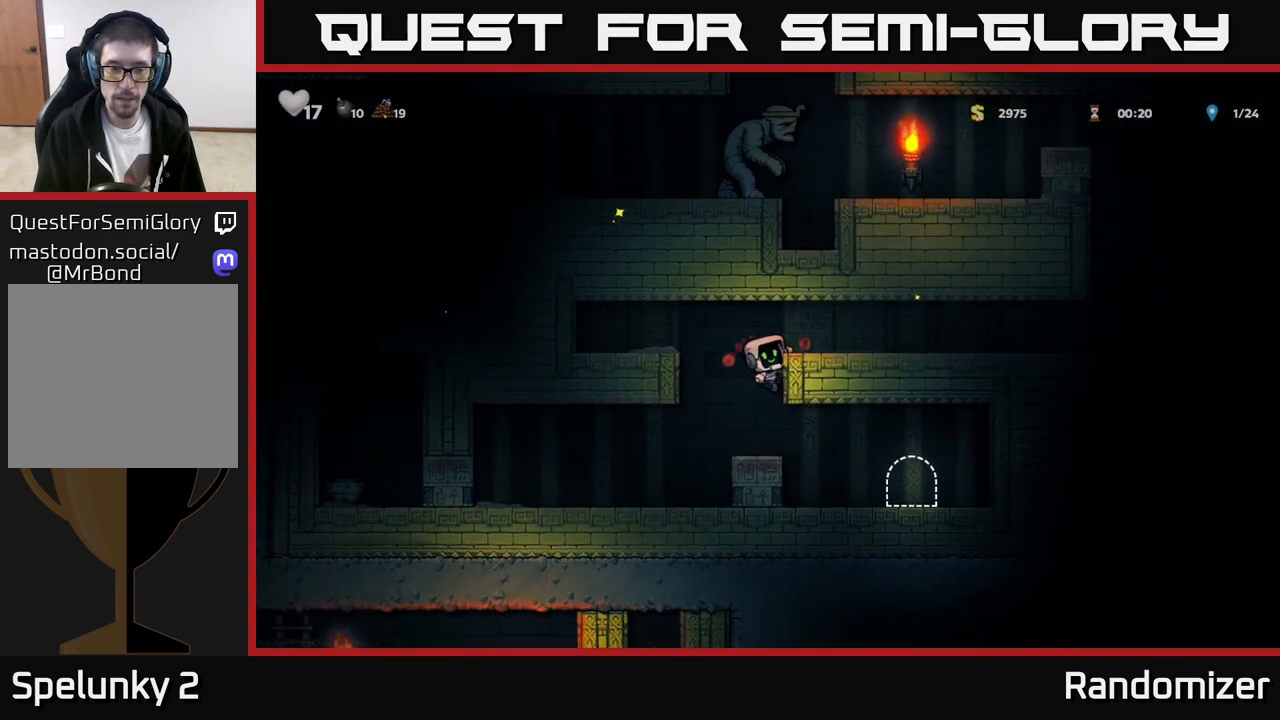
{"buttons": [], "left_stick": "center", "events": [[133, "A", "down"], [217, "A", "up"], [283, "left_stick", "center"]]}
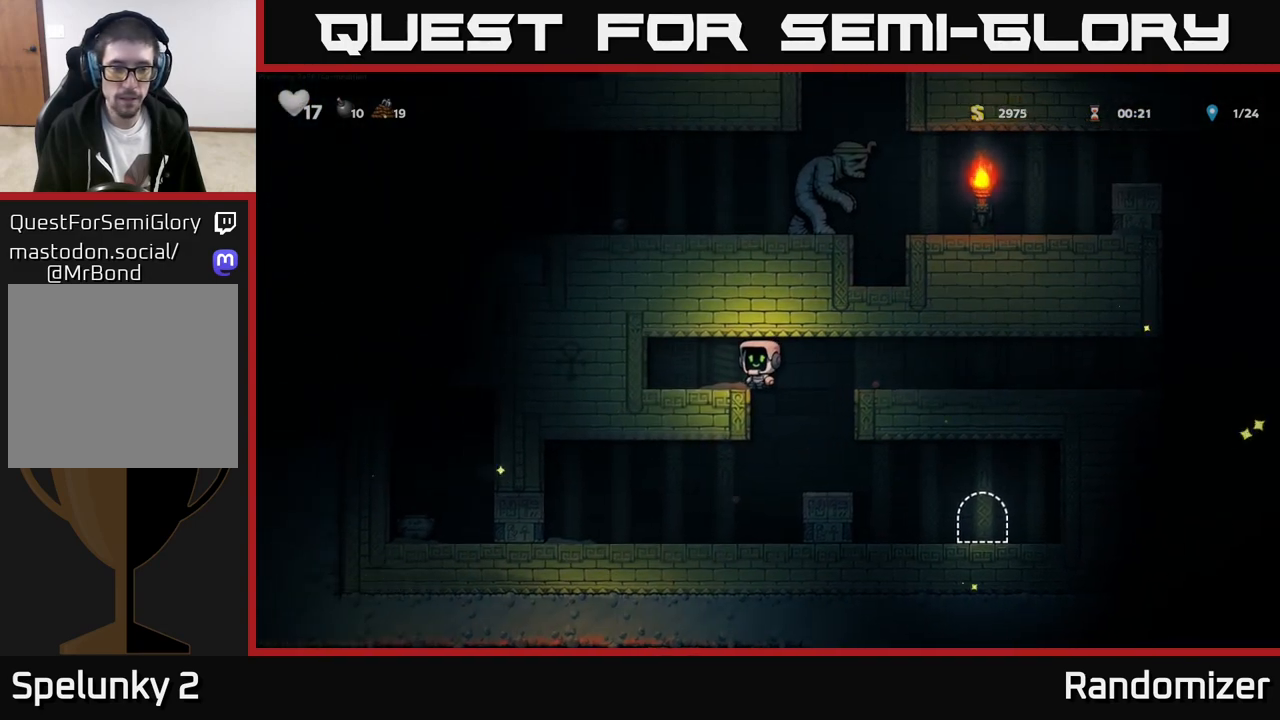
{"buttons": [], "left_stick": "right", "events": [[83, "left_stick", "left"], [233, "left_stick", "center"], [400, "left_stick", "right"]]}
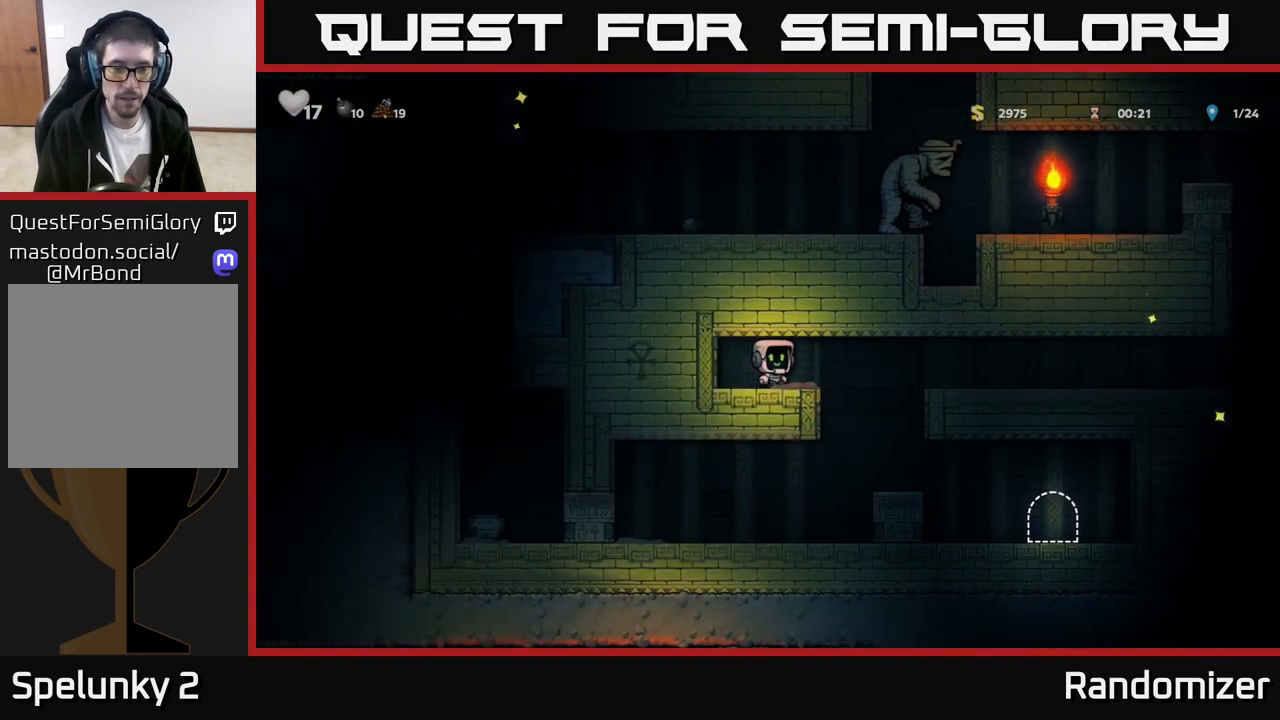
{"buttons": [], "left_stick": "left", "events": [[267, "left_stick", "left"]]}
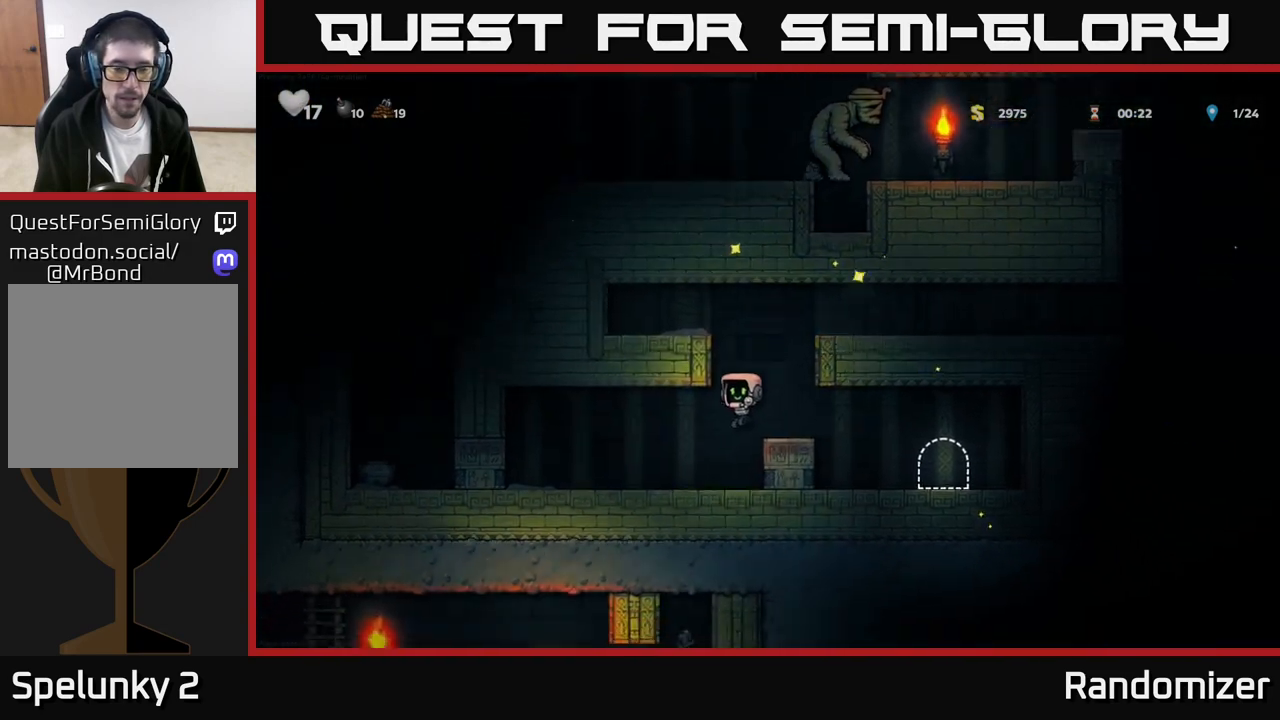
{"buttons": [], "left_stick": "left", "events": []}
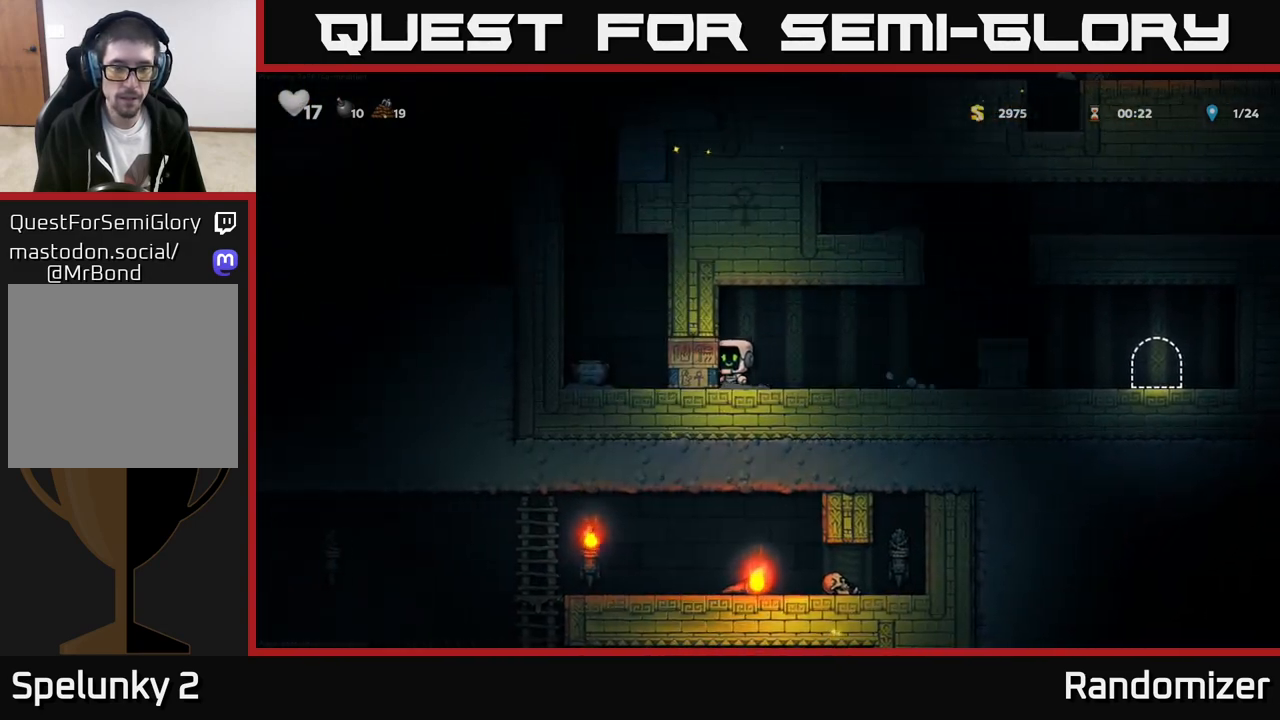
{"buttons": [], "left_stick": "left", "events": []}
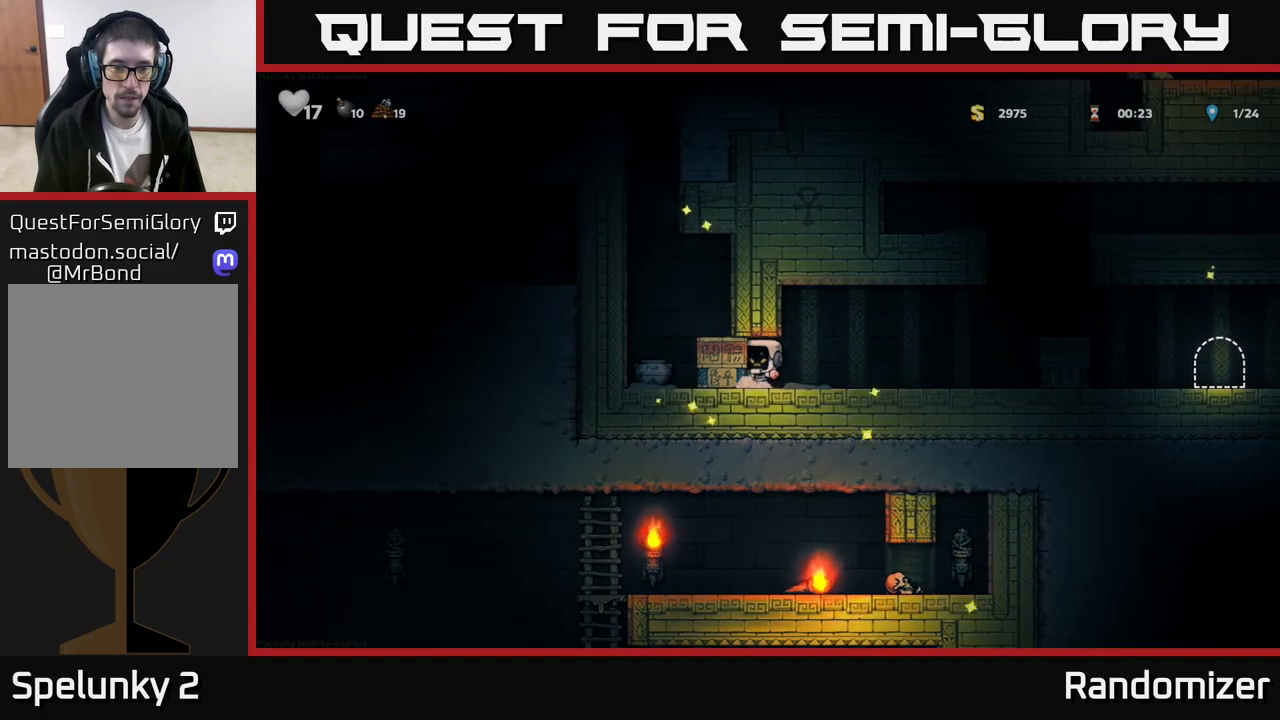
{"buttons": [], "left_stick": "left", "events": []}
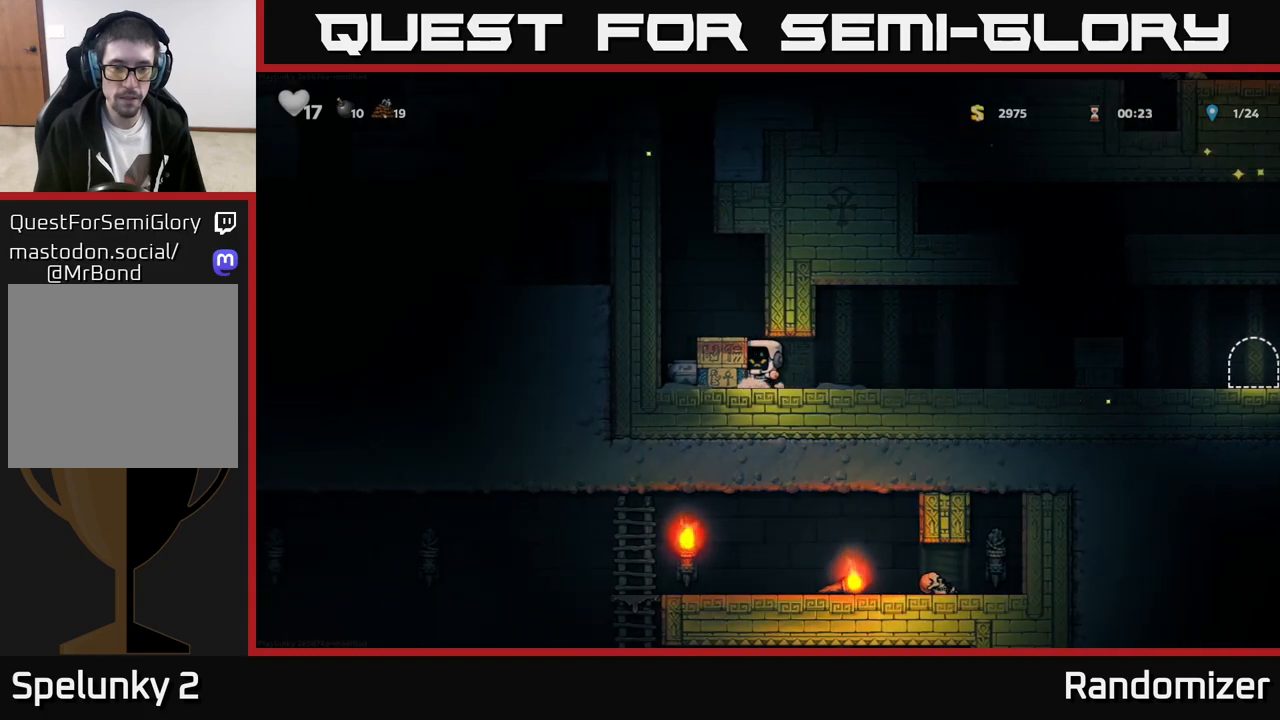
{"buttons": [], "left_stick": "left", "events": [[133, "left_stick", "right"], [350, "left_stick", "left"]]}
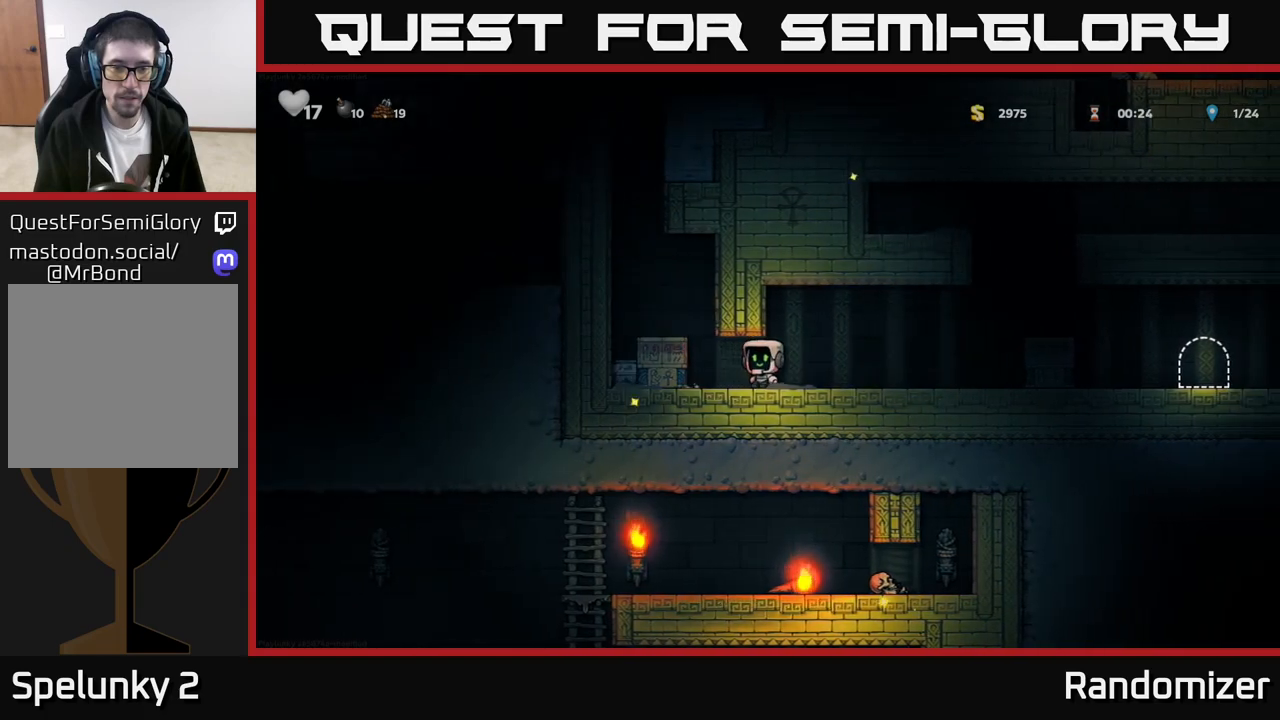
{"buttons": [], "left_stick": "right", "events": [[267, "left_stick", "right"]]}
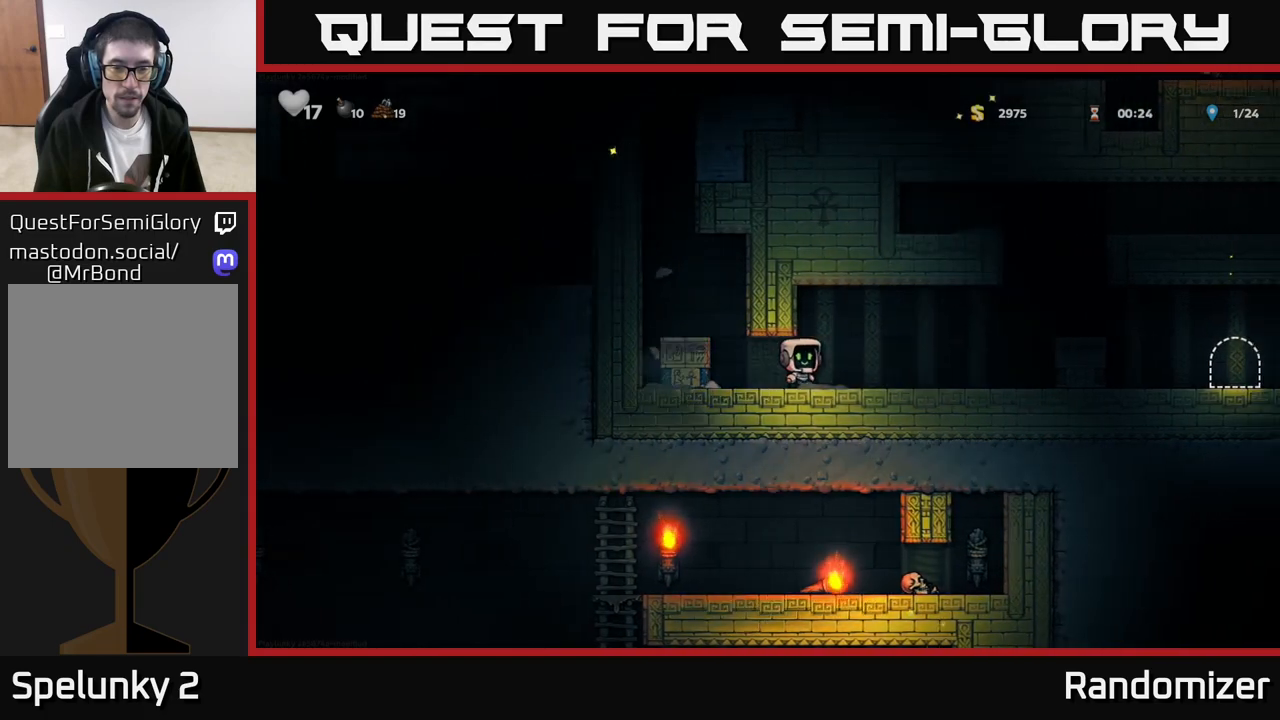
{"buttons": ["A"], "left_stick": "right", "events": [[500, "A", "down"]]}
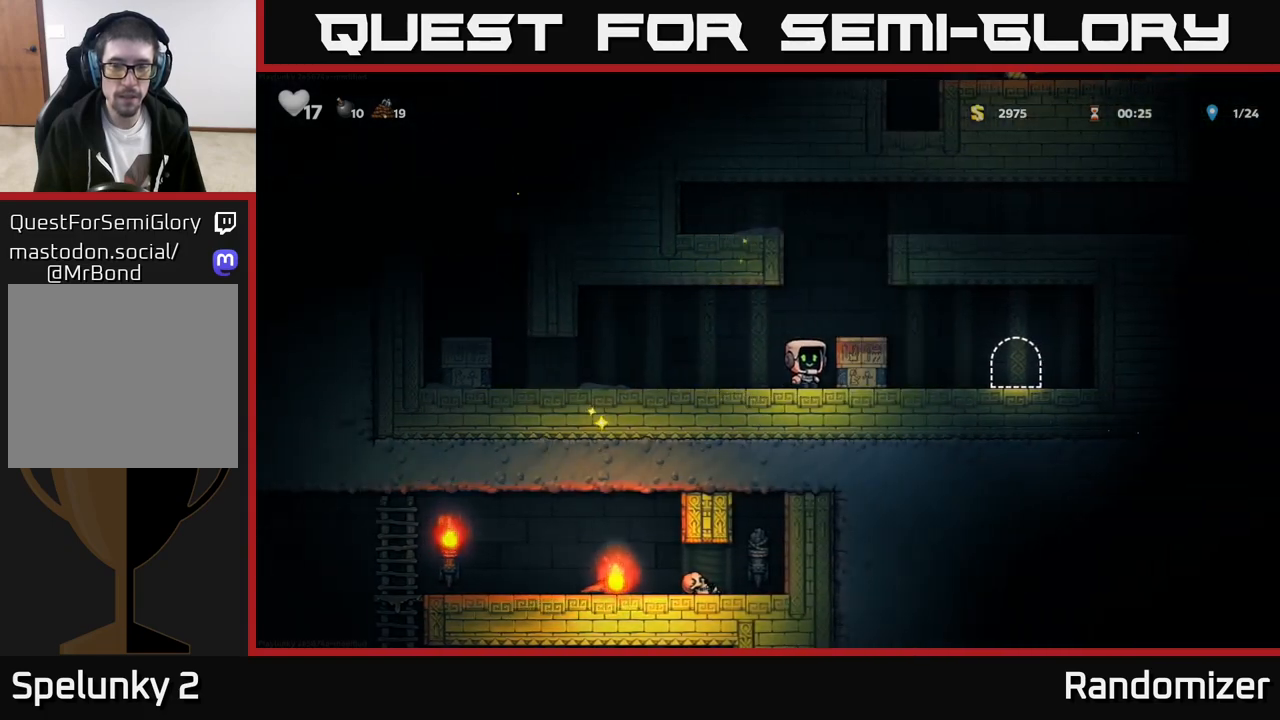
{"buttons": [], "left_stick": "center", "events": [[83, "A", "up"], [483, "left_stick", "center"]]}
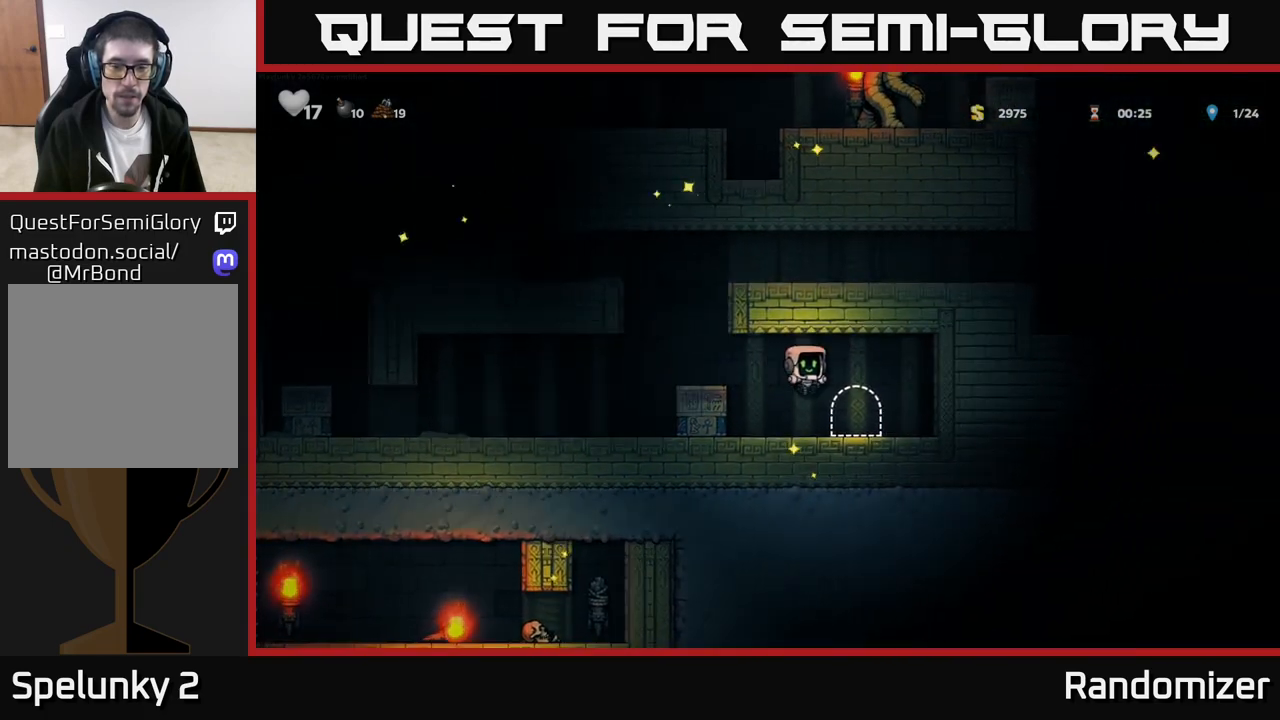
{"buttons": [], "left_stick": "center", "events": [[167, "L2", "down"], [250, "L2", "up"], [350, "L2", "down"], [417, "L2", "up"]]}
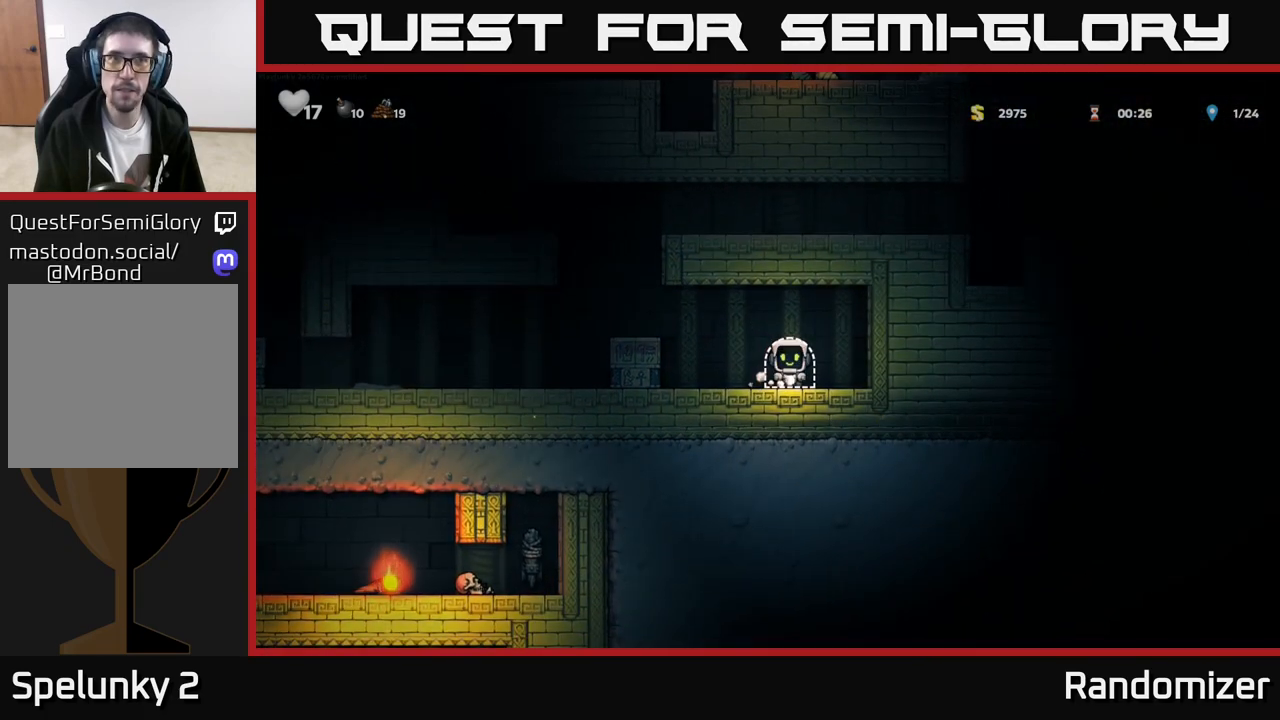
{"buttons": [], "left_stick": "center", "events": []}
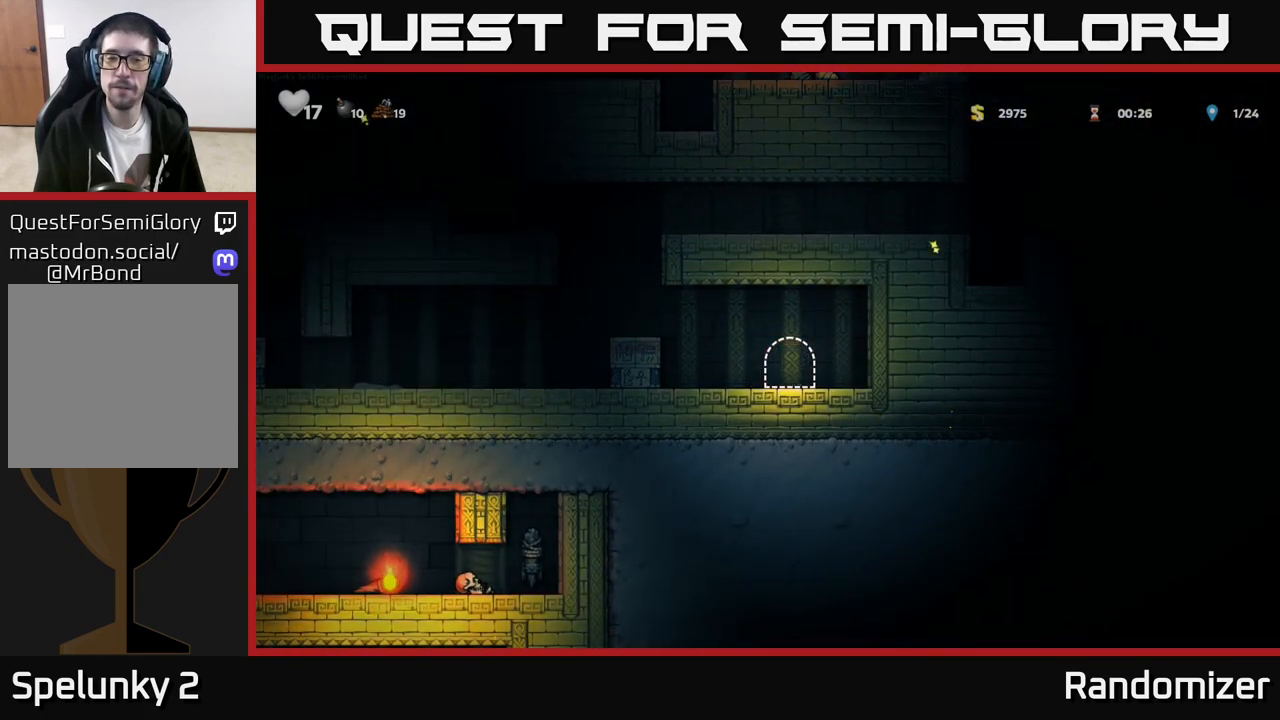
{"buttons": [], "left_stick": "center", "events": []}
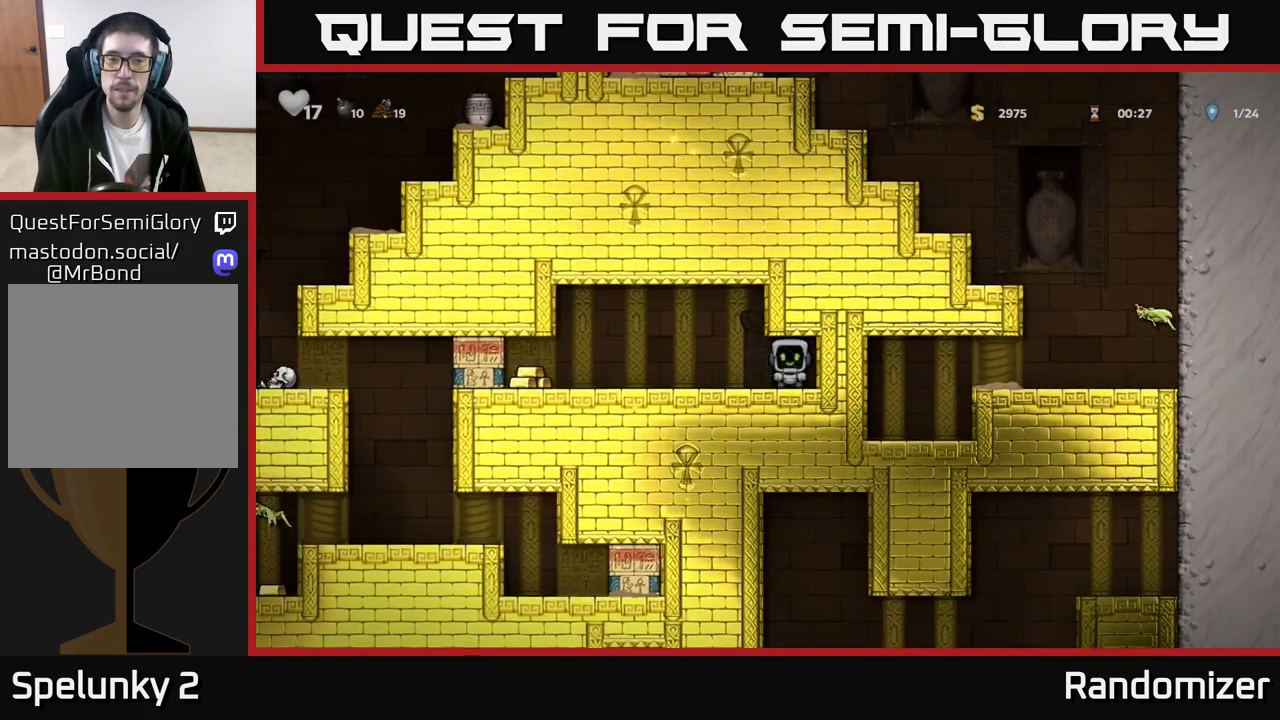
{"buttons": [], "left_stick": "left", "events": [[100, "left_stick", "left"]]}
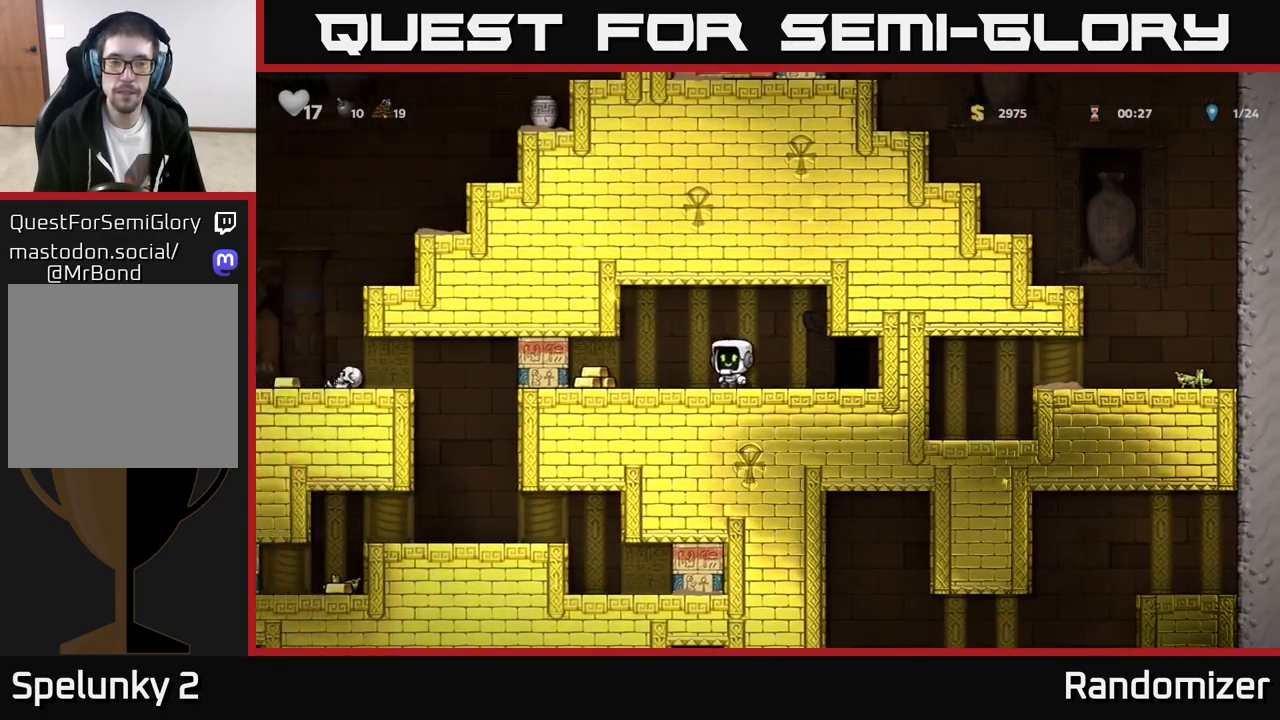
{"buttons": [], "left_stick": "left", "events": []}
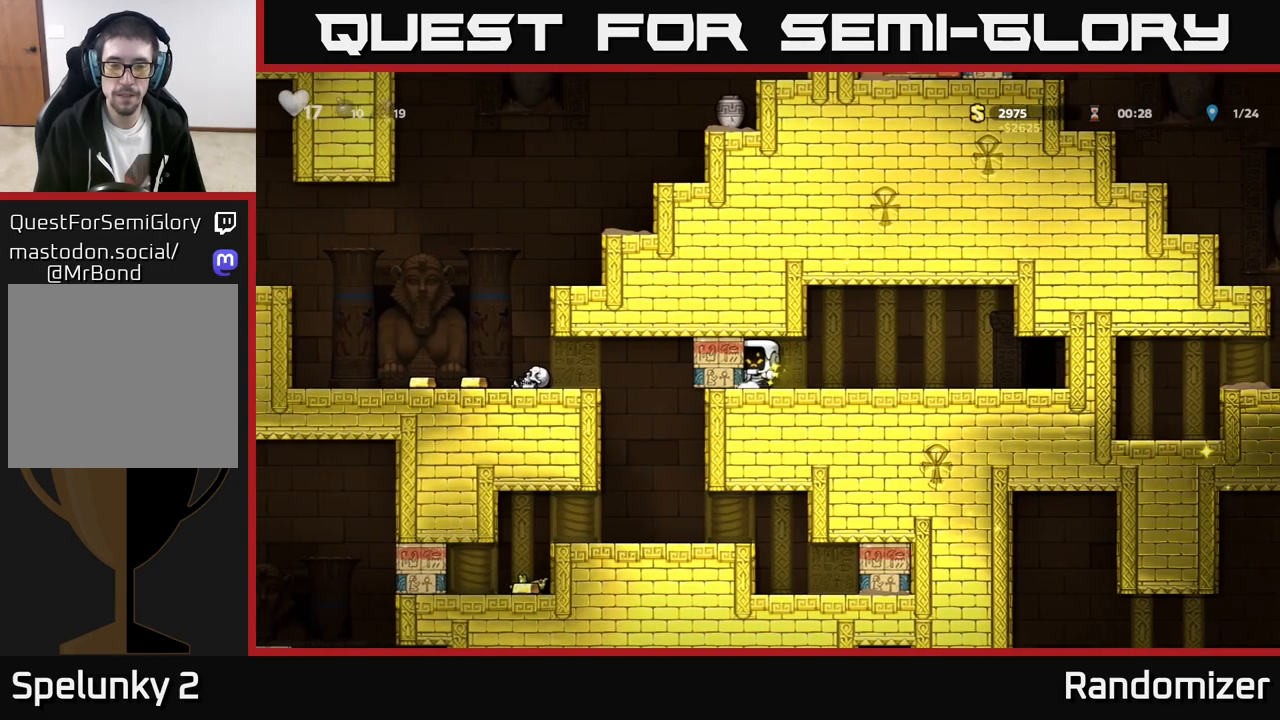
{"buttons": [], "left_stick": "center", "events": [[500, "left_stick", "center"]]}
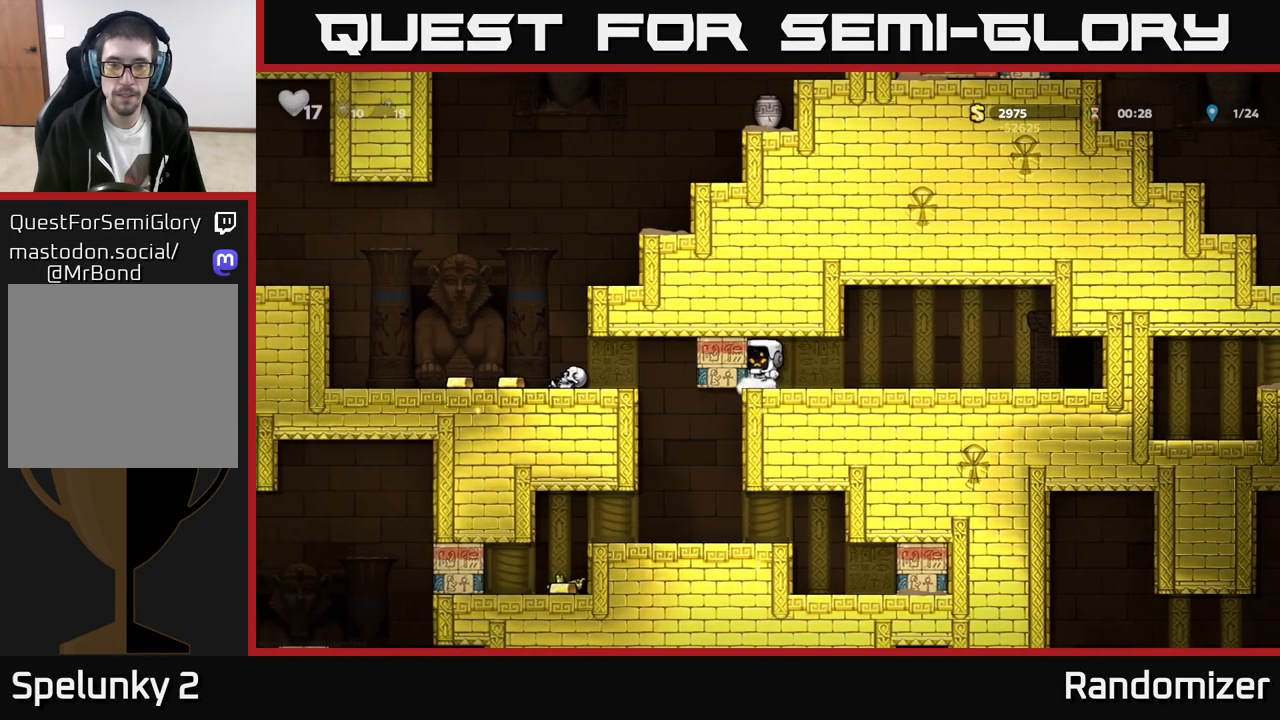
{"buttons": [], "left_stick": "left", "events": [[317, "left_stick", "left"]]}